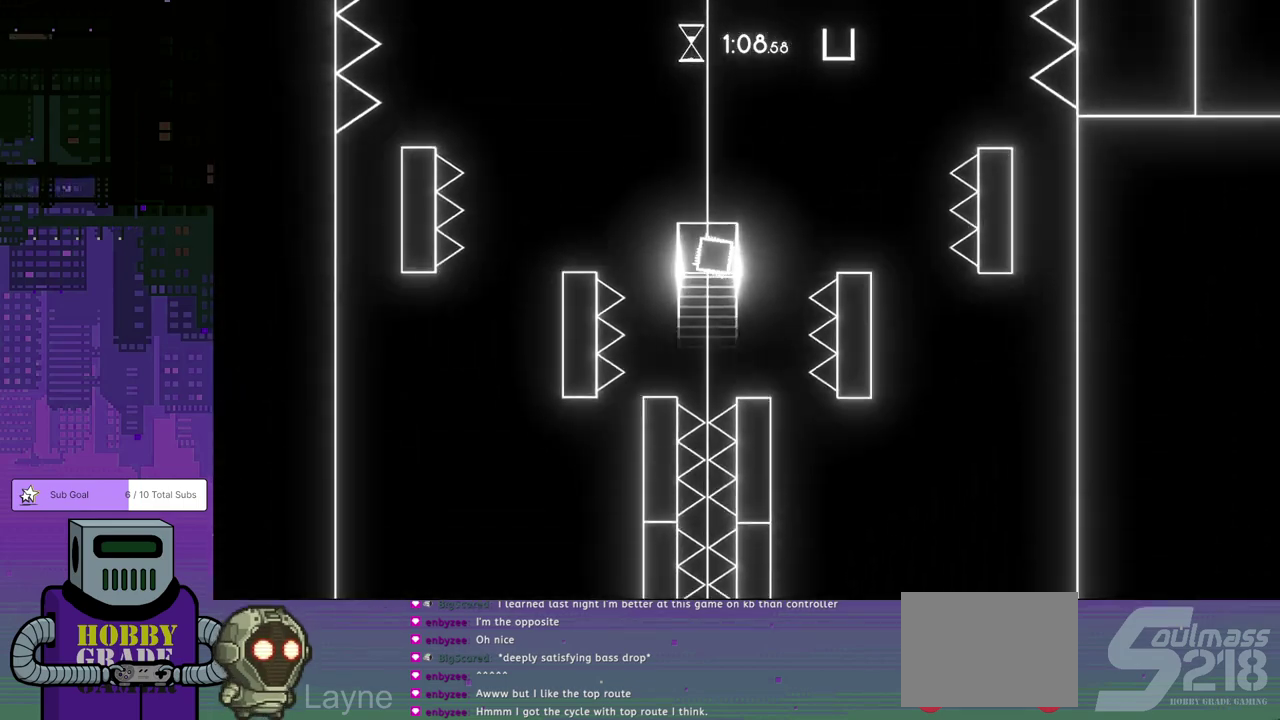
Gameplay with a controller (PlayStation layout); each line is a JSON object with the inputs held at the frame after it. "events" lists button and stick changes between this image and that frame as [ms after this image, input, new state], when the widget could be followed in between. Not read: L1 R1 R3 right_stick.
{"buttons": ["DPAD_RIGHT"], "left_stick": "center", "events": []}
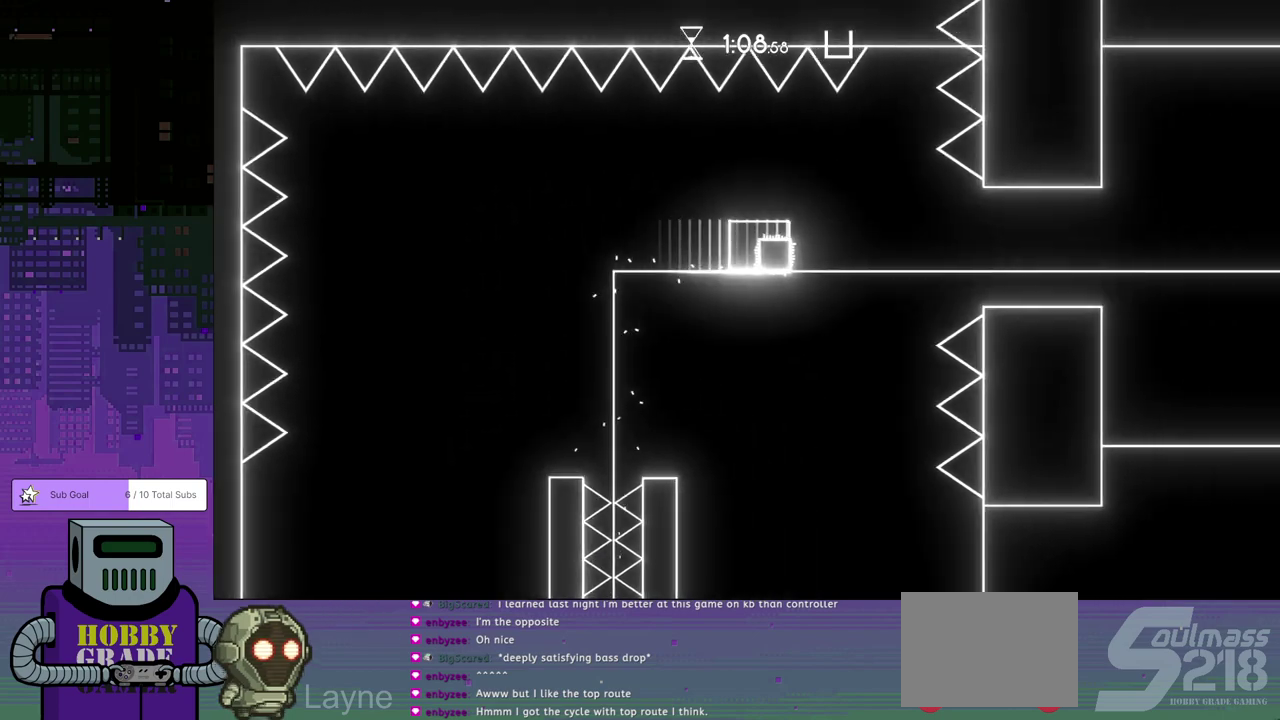
{"buttons": ["DPAD_RIGHT"], "left_stick": "center", "events": [[333, "DPAD_RIGHT", "up"], [483, "DPAD_RIGHT", "down"]]}
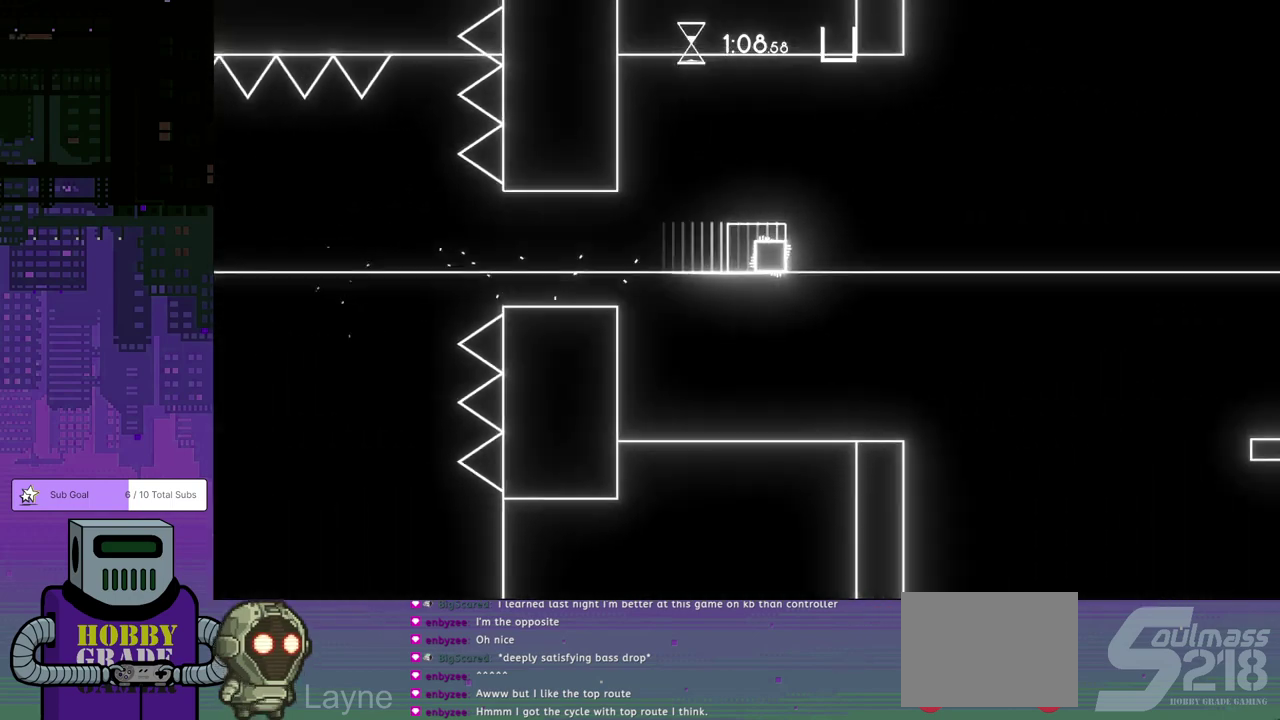
{"buttons": ["DPAD_RIGHT"], "left_stick": "center", "events": []}
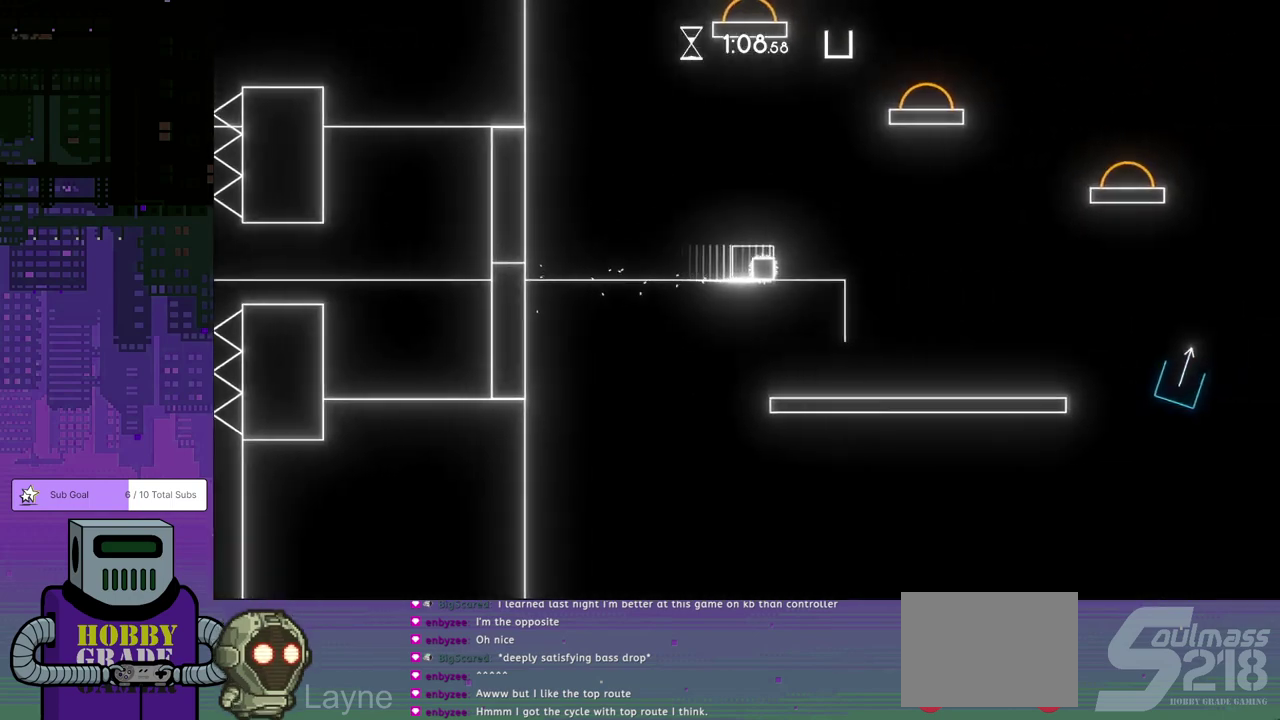
{"buttons": ["DPAD_DOWN", "DPAD_RIGHT"], "left_stick": "center", "events": [[300, "DPAD_DOWN", "down"]]}
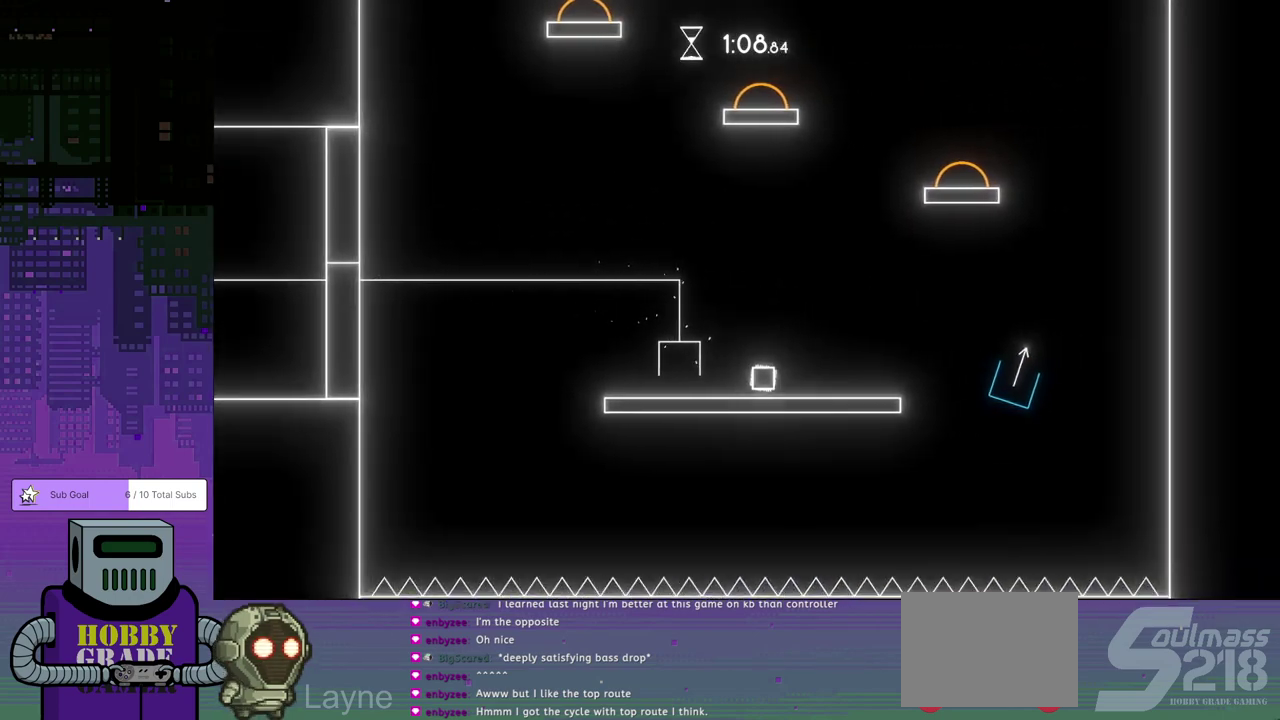
{"buttons": ["CROSS", "DPAD_DOWN", "DPAD_RIGHT"], "left_stick": "center", "events": [[350, "CROSS", "down"]]}
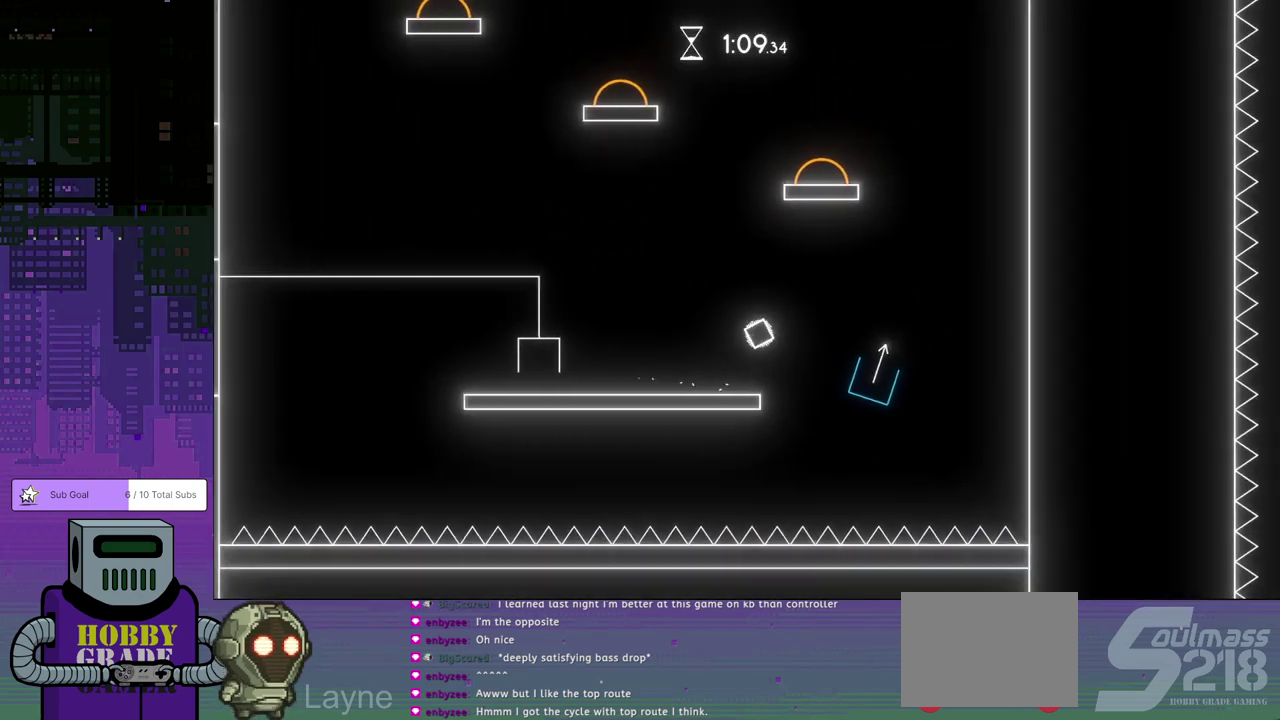
{"buttons": ["DPAD_DOWN", "DPAD_RIGHT"], "left_stick": "center", "events": [[200, "CROSS", "up"]]}
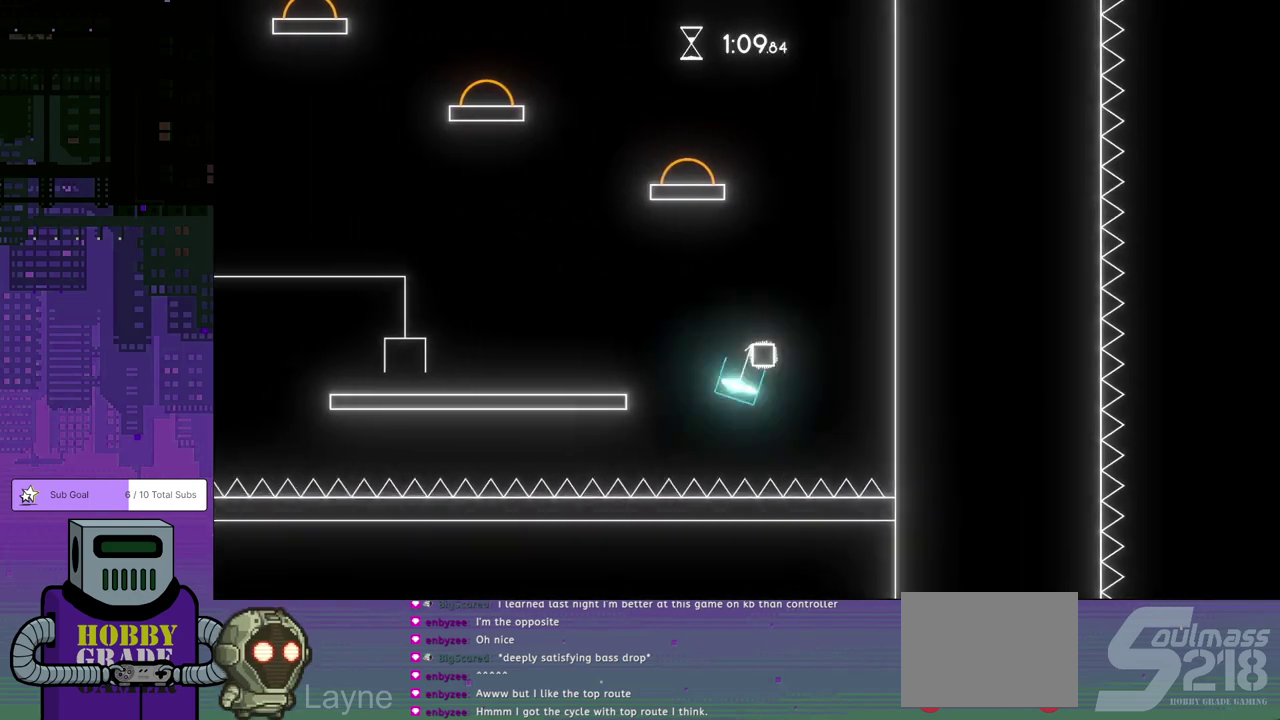
{"buttons": ["CROSS", "DPAD_LEFT"], "left_stick": "center", "events": [[467, "CROSS", "down"], [467, "DPAD_LEFT", "down"], [467, "DPAD_RIGHT", "up"], [483, "DPAD_DOWN", "up"]]}
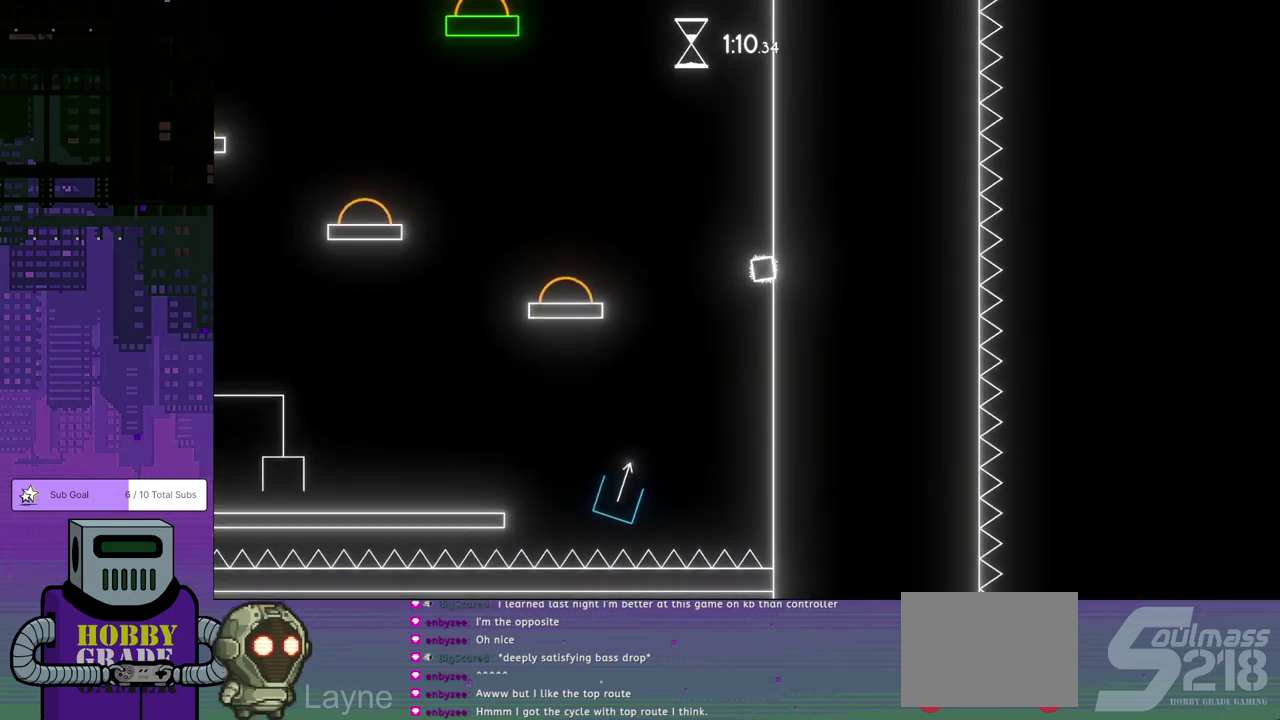
{"buttons": ["DPAD_LEFT"], "left_stick": "center", "events": [[50, "CROSS", "up"], [100, "CROSS", "down"], [167, "CROSS", "up"]]}
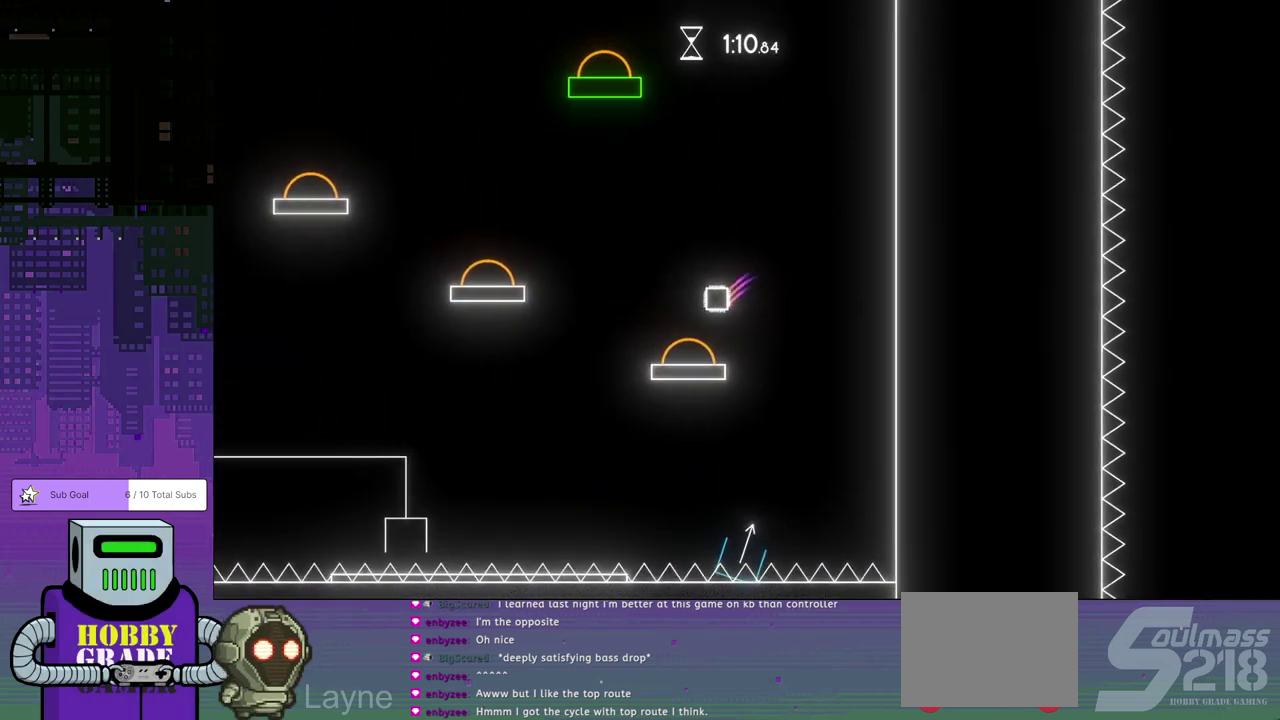
{"buttons": ["DPAD_LEFT"], "left_stick": "center", "events": [[100, "DPAD_DOWN", "down"], [117, "CROSS", "down"], [283, "DPAD_DOWN", "up"], [467, "CROSS", "up"]]}
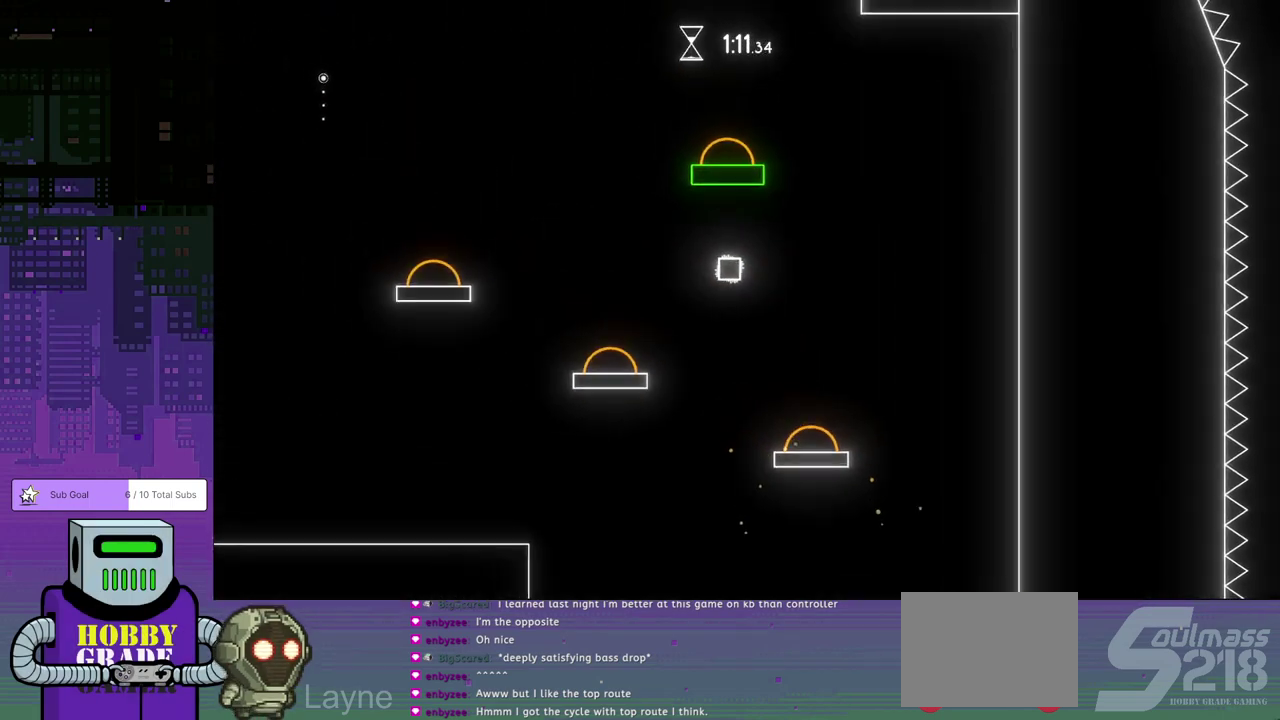
{"buttons": ["DPAD_LEFT"], "left_stick": "center", "events": []}
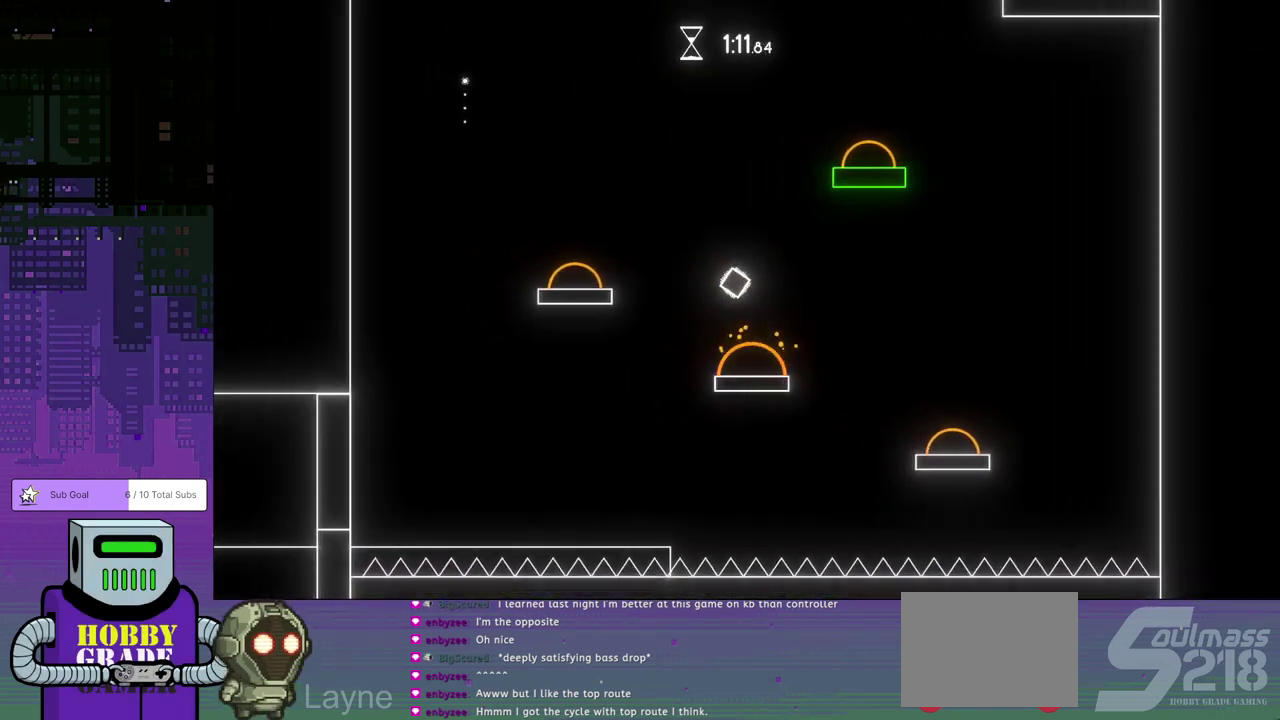
{"buttons": ["DPAD_LEFT"], "left_stick": "center", "events": []}
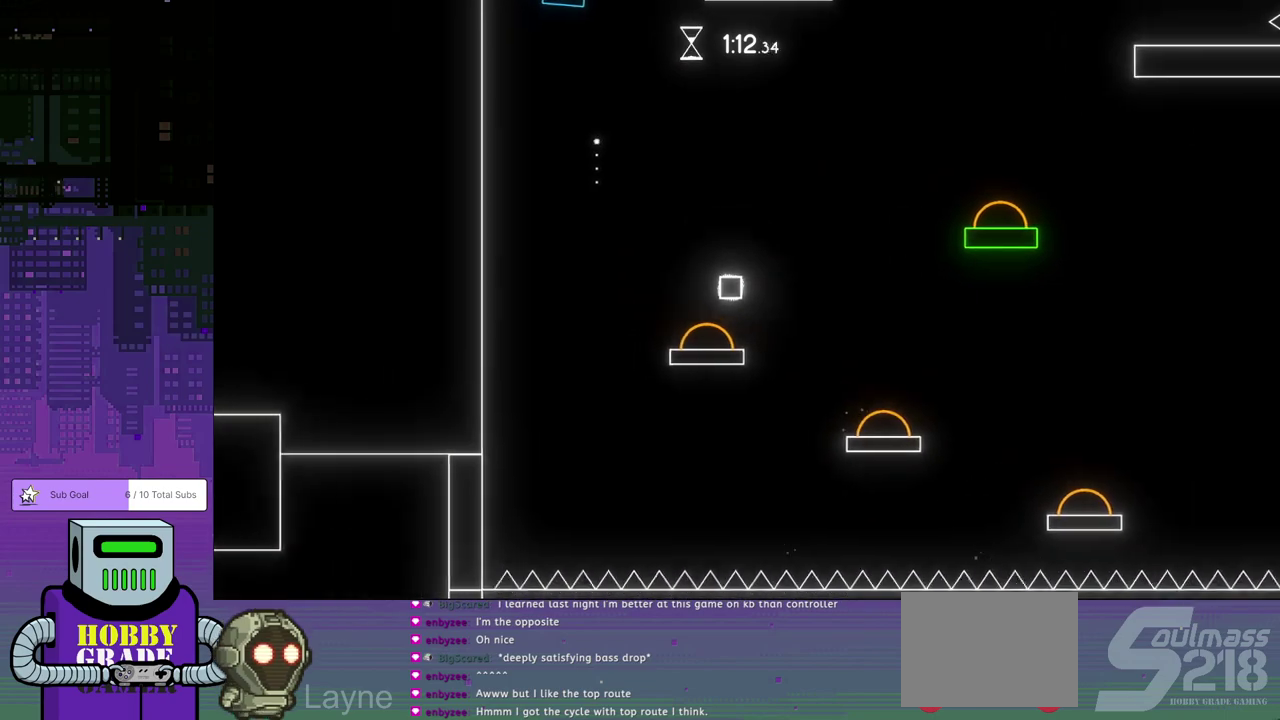
{"buttons": ["DPAD_LEFT"], "left_stick": "center", "events": []}
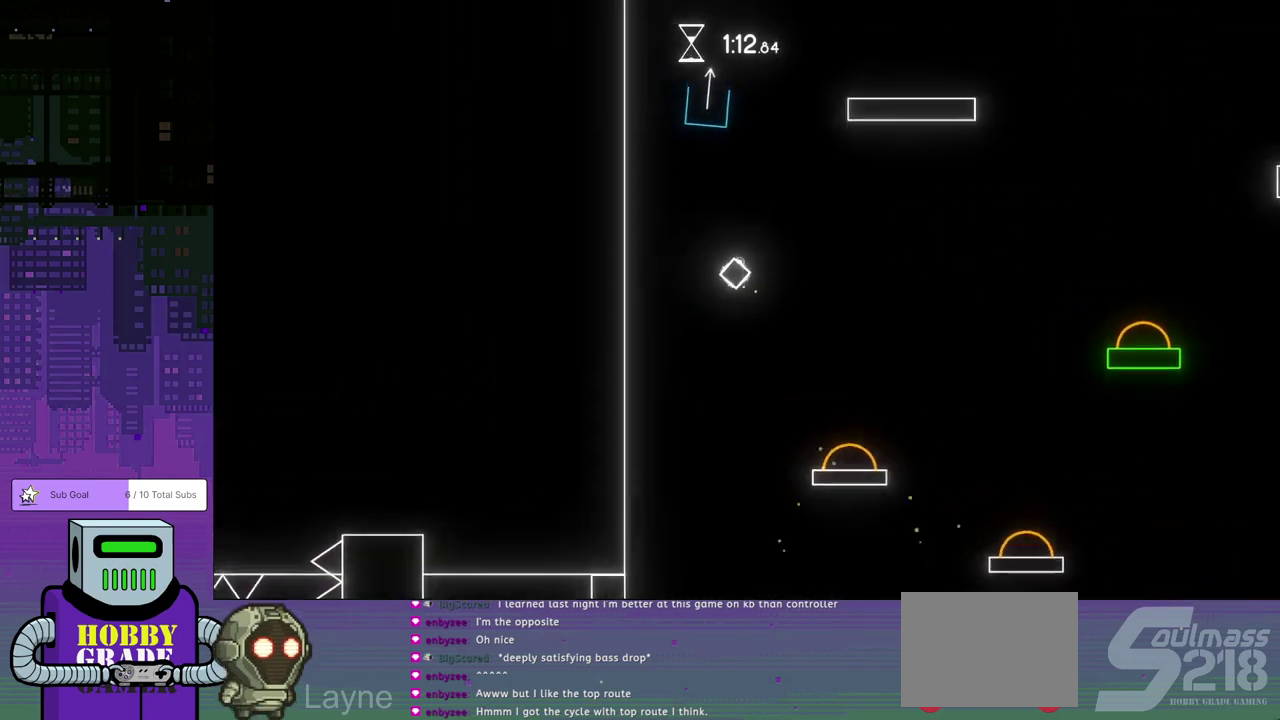
{"buttons": ["DPAD_DOWN", "DPAD_RIGHT"], "left_stick": "center", "events": [[217, "DPAD_LEFT", "up"], [250, "DPAD_RIGHT", "down"], [283, "DPAD_DOWN", "down"]]}
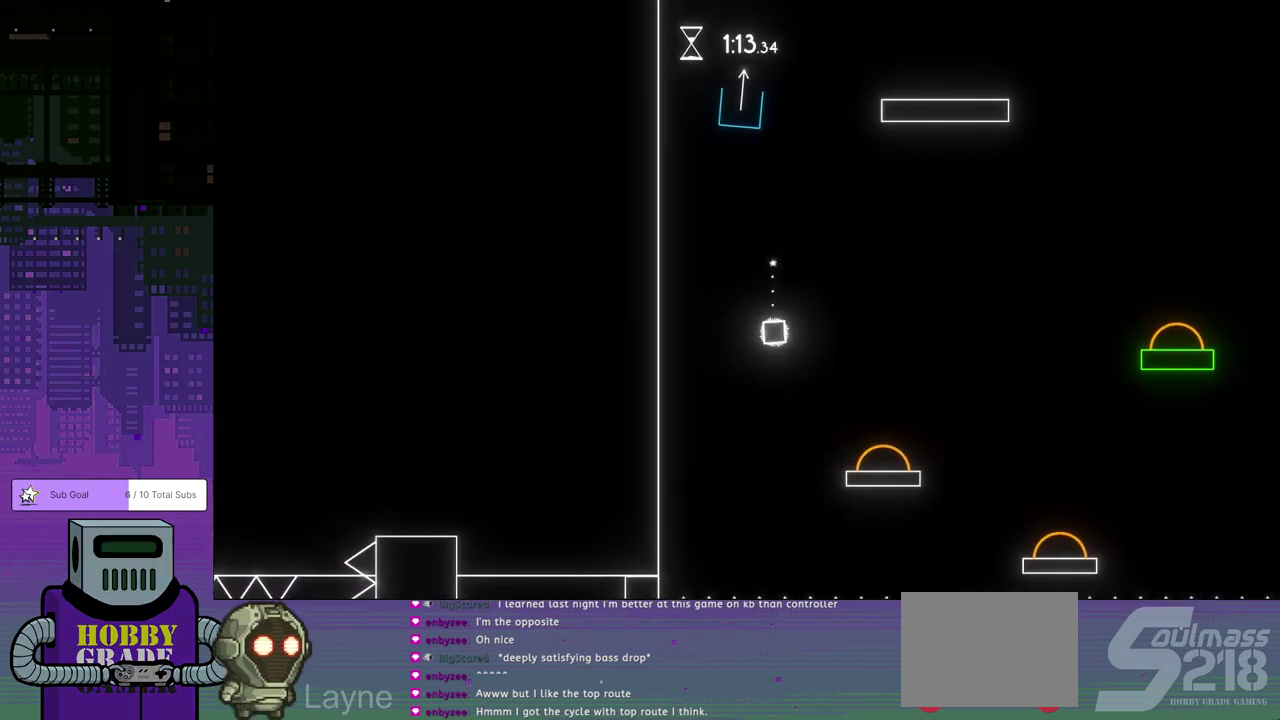
{"buttons": ["CROSS", "DPAD_DOWN", "DPAD_RIGHT"], "left_stick": "center", "events": [[100, "CROSS", "down"]]}
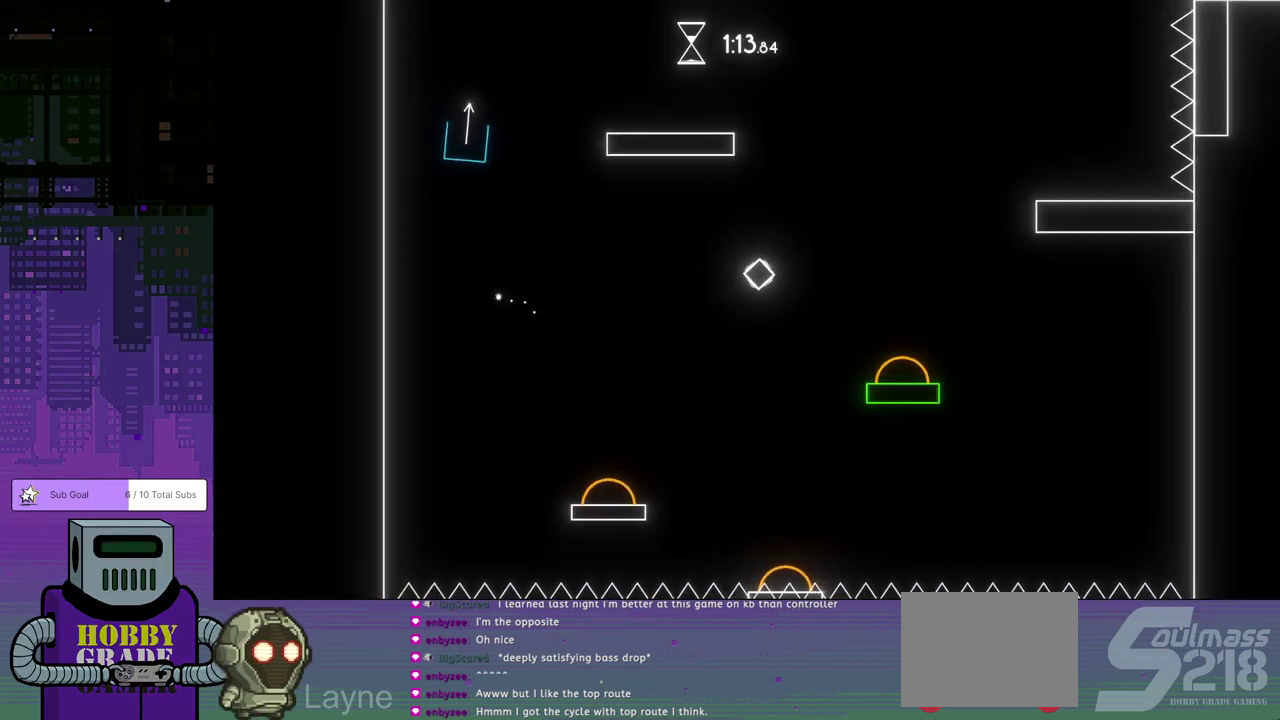
{"buttons": ["CROSS"], "left_stick": "center", "events": [[117, "DPAD_DOWN", "up"], [183, "DPAD_RIGHT", "up"], [433, "DPAD_LEFT", "down"], [500, "DPAD_LEFT", "up"]]}
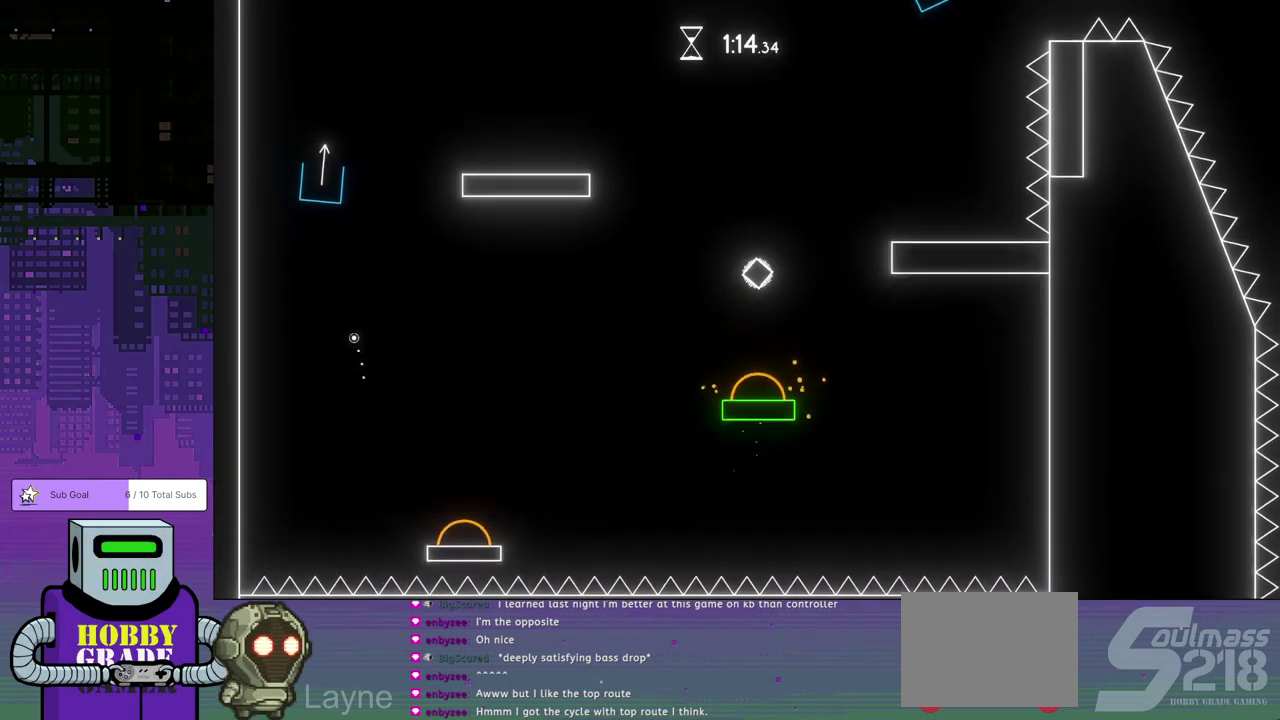
{"buttons": ["CROSS"], "left_stick": "center", "events": [[283, "DPAD_RIGHT", "down"], [350, "DPAD_RIGHT", "up"]]}
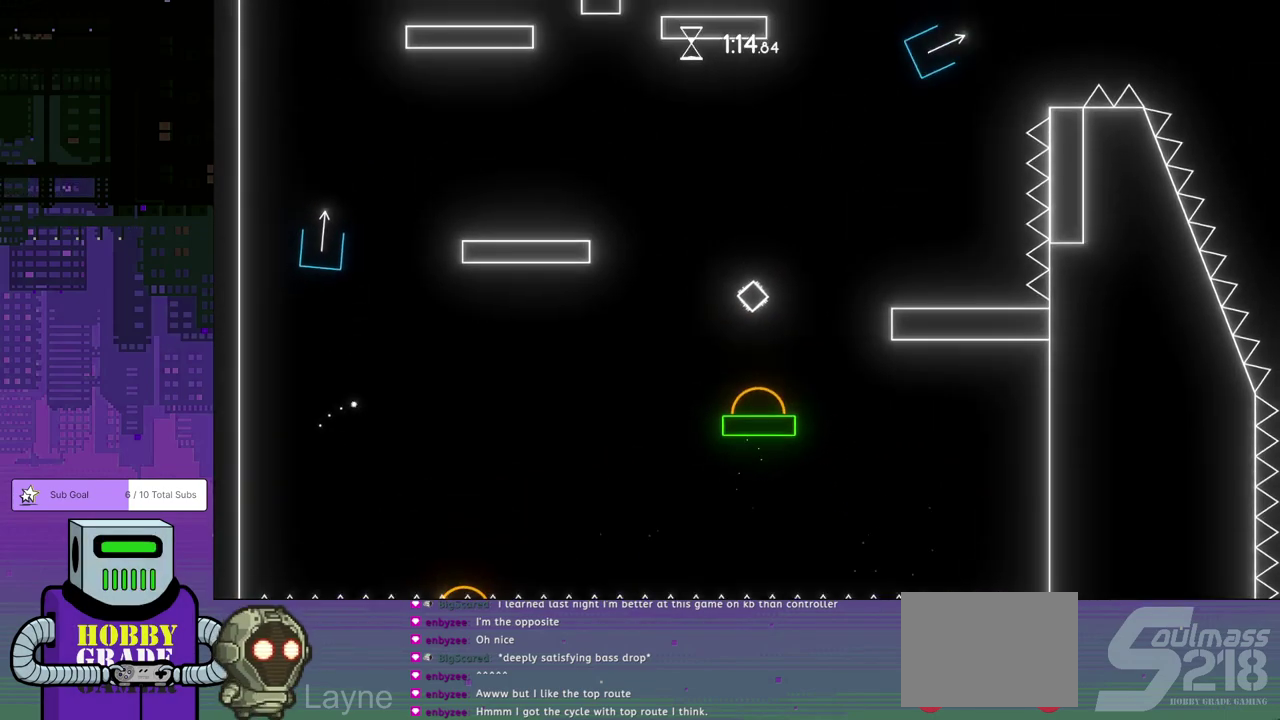
{"buttons": ["CROSS", "DPAD_LEFT"], "left_stick": "center", "events": [[117, "CROSS", "up"], [150, "DPAD_LEFT", "down"], [200, "CROSS", "down"]]}
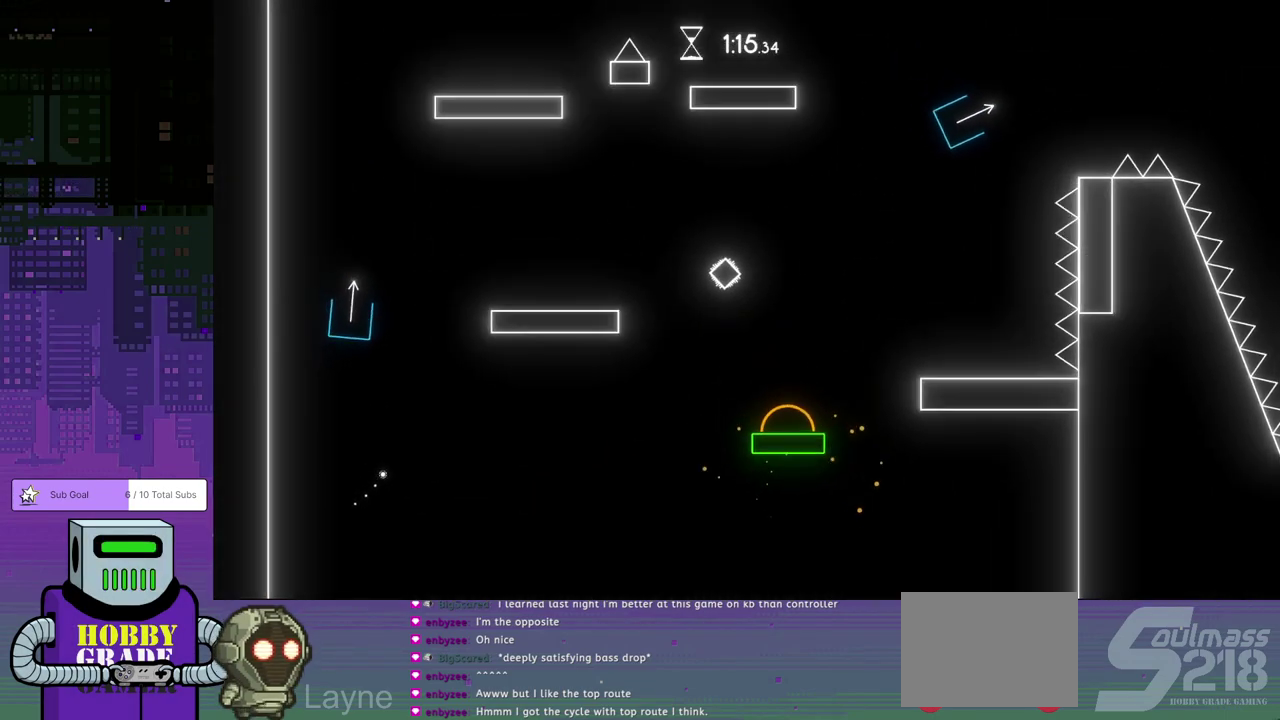
{"buttons": ["DPAD_LEFT"], "left_stick": "center", "events": [[317, "CROSS", "up"]]}
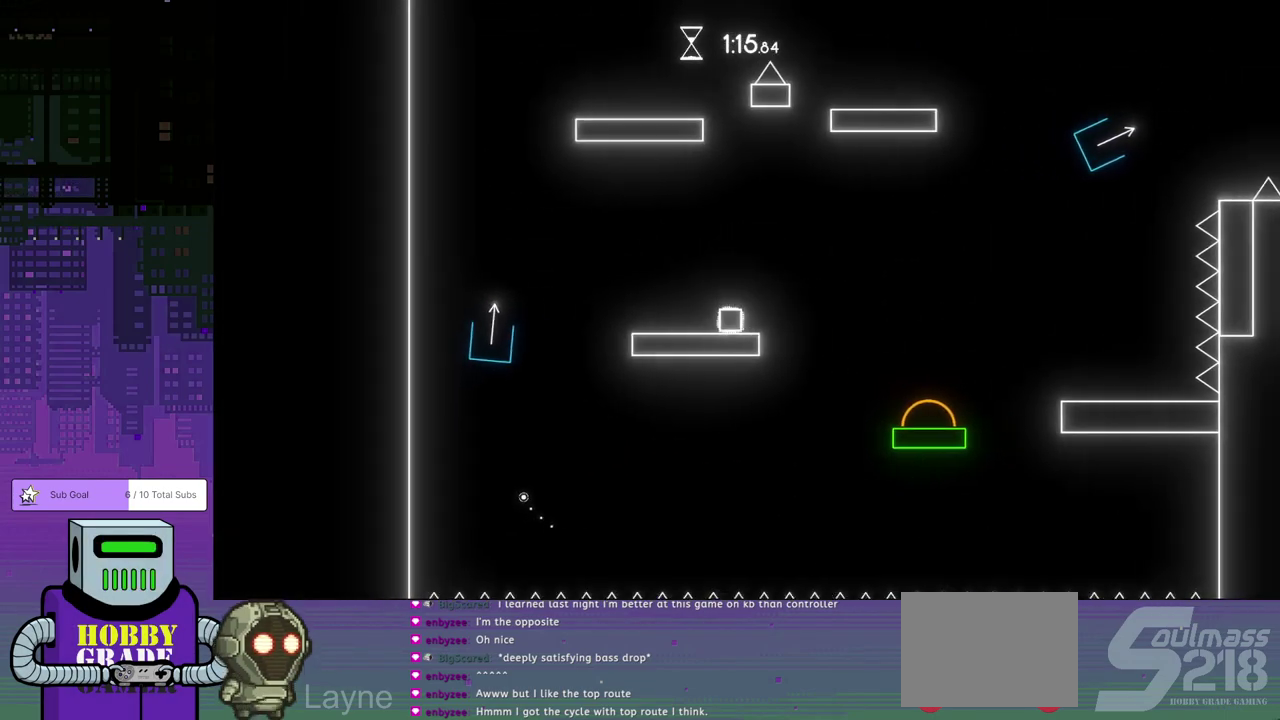
{"buttons": ["CROSS", "DPAD_LEFT"], "left_stick": "center", "events": [[300, "CROSS", "down"]]}
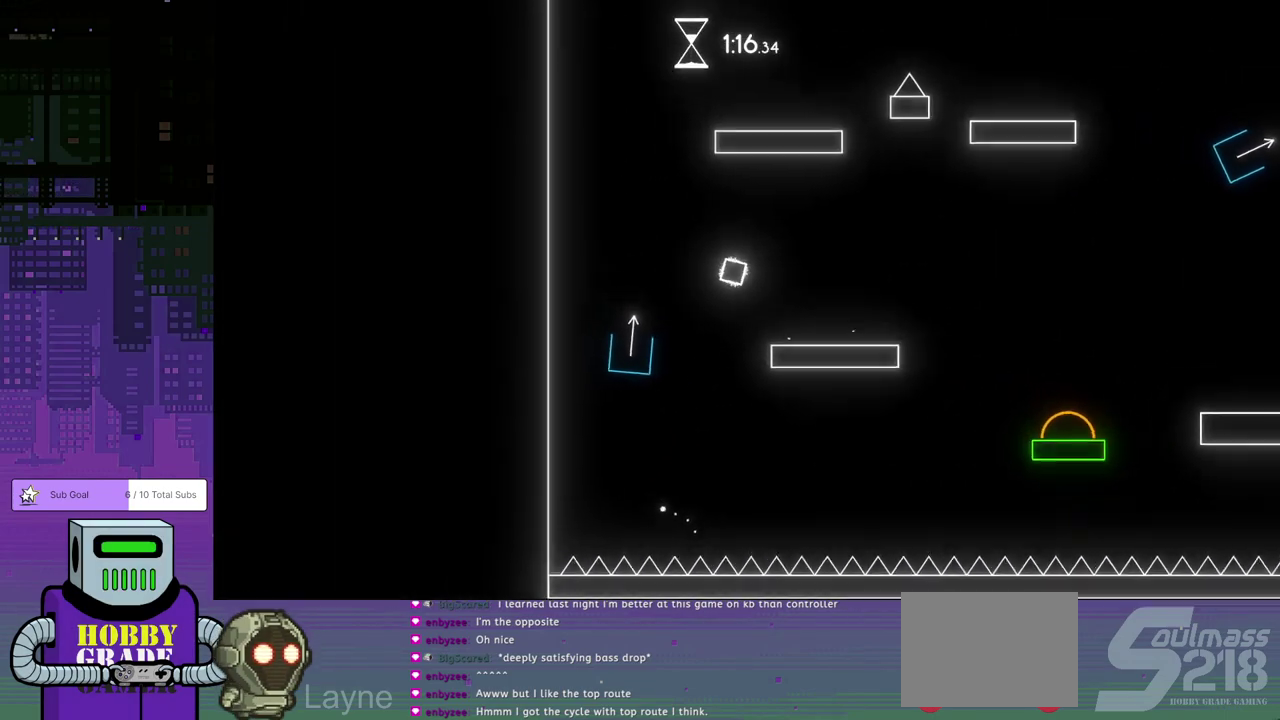
{"buttons": [], "left_stick": "center", "events": [[200, "CROSS", "up"], [283, "DPAD_LEFT", "up"]]}
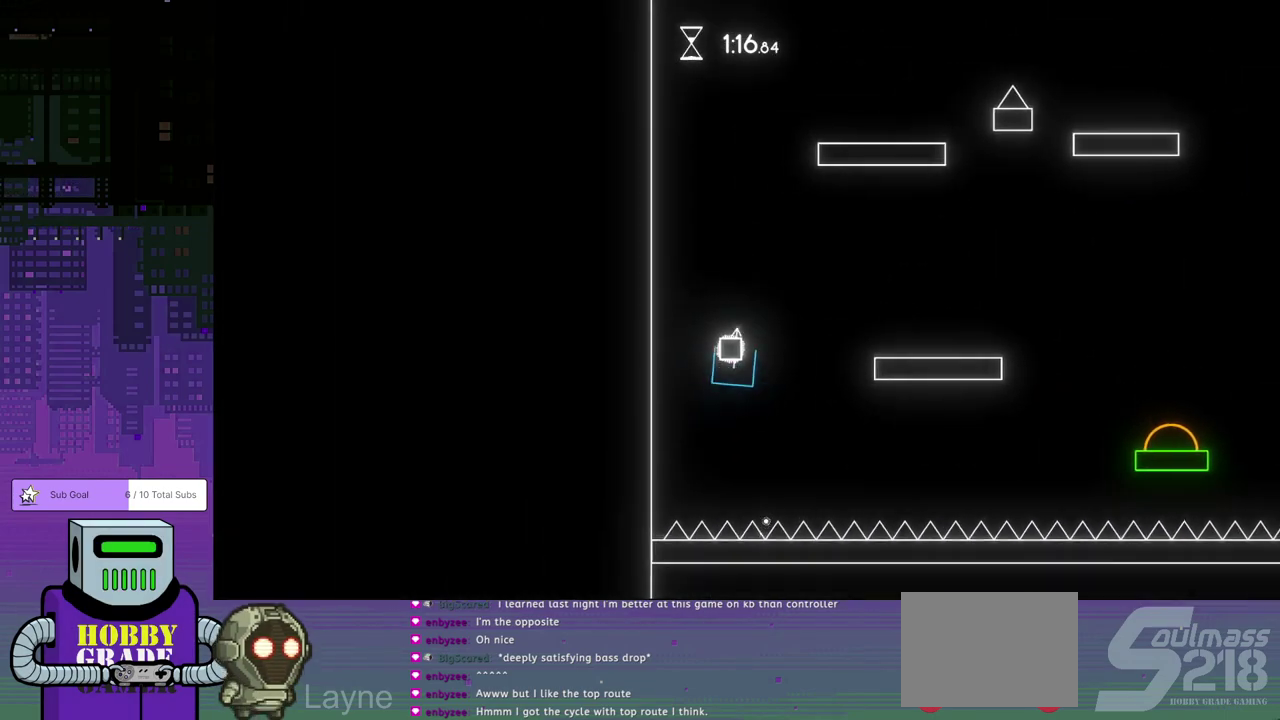
{"buttons": ["DPAD_DOWN", "DPAD_RIGHT"], "left_stick": "center", "events": [[133, "DPAD_RIGHT", "down"], [217, "DPAD_DOWN", "down"]]}
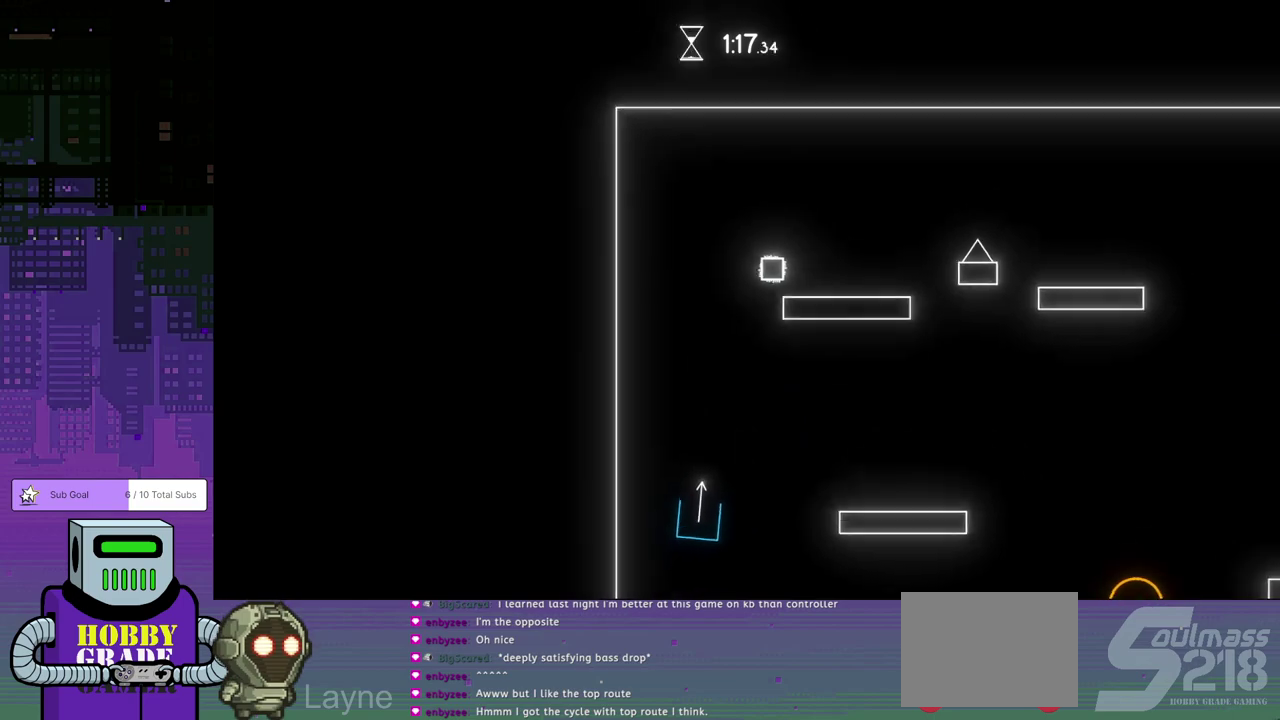
{"buttons": ["CROSS", "DPAD_DOWN", "DPAD_RIGHT"], "left_stick": "center", "events": [[83, "DPAD_DOWN", "up"], [217, "DPAD_DOWN", "down"], [400, "CROSS", "down"]]}
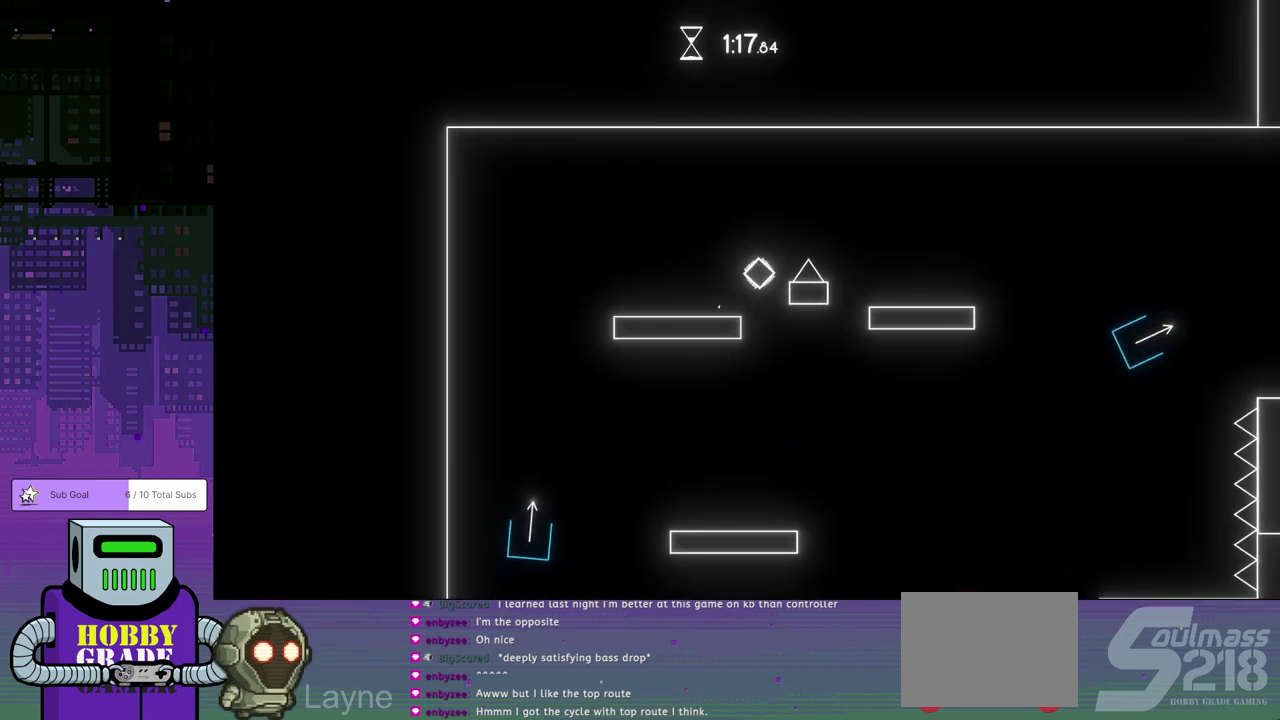
{"buttons": ["DPAD_DOWN", "DPAD_RIGHT"], "left_stick": "center", "events": [[350, "CROSS", "up"]]}
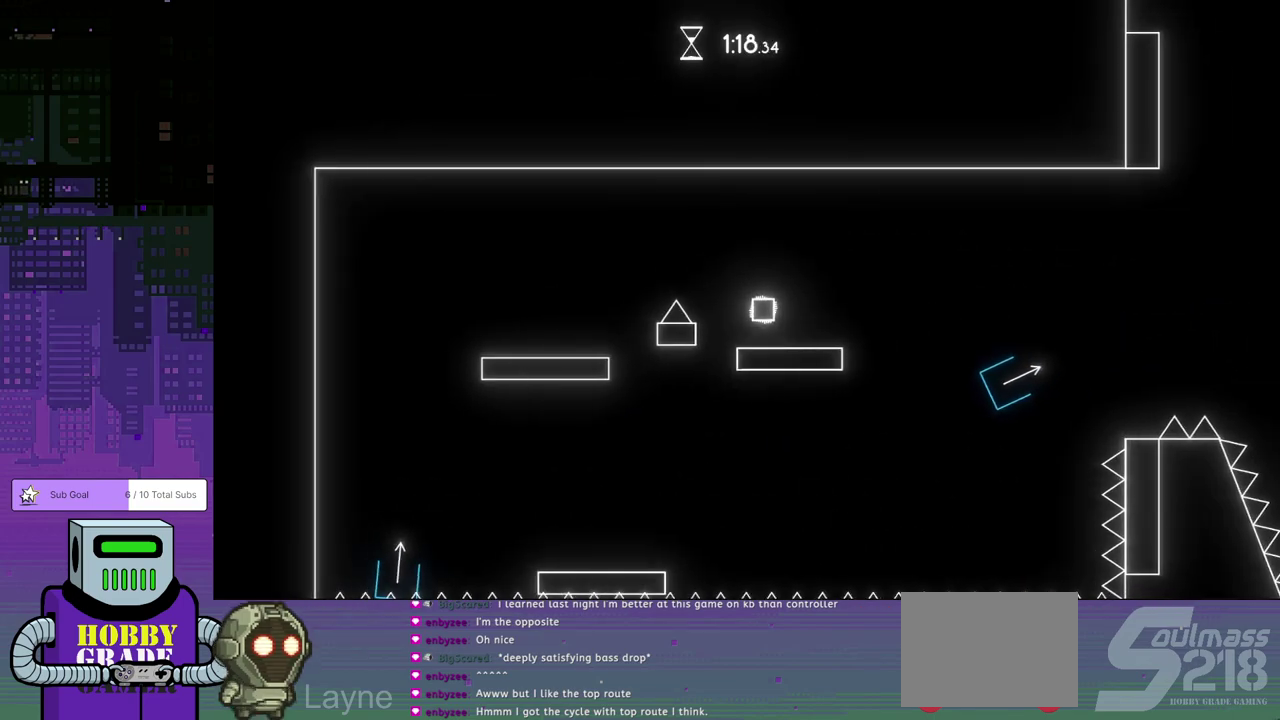
{"buttons": ["CROSS", "DPAD_DOWN", "DPAD_RIGHT"], "left_stick": "center", "events": [[117, "CROSS", "down"]]}
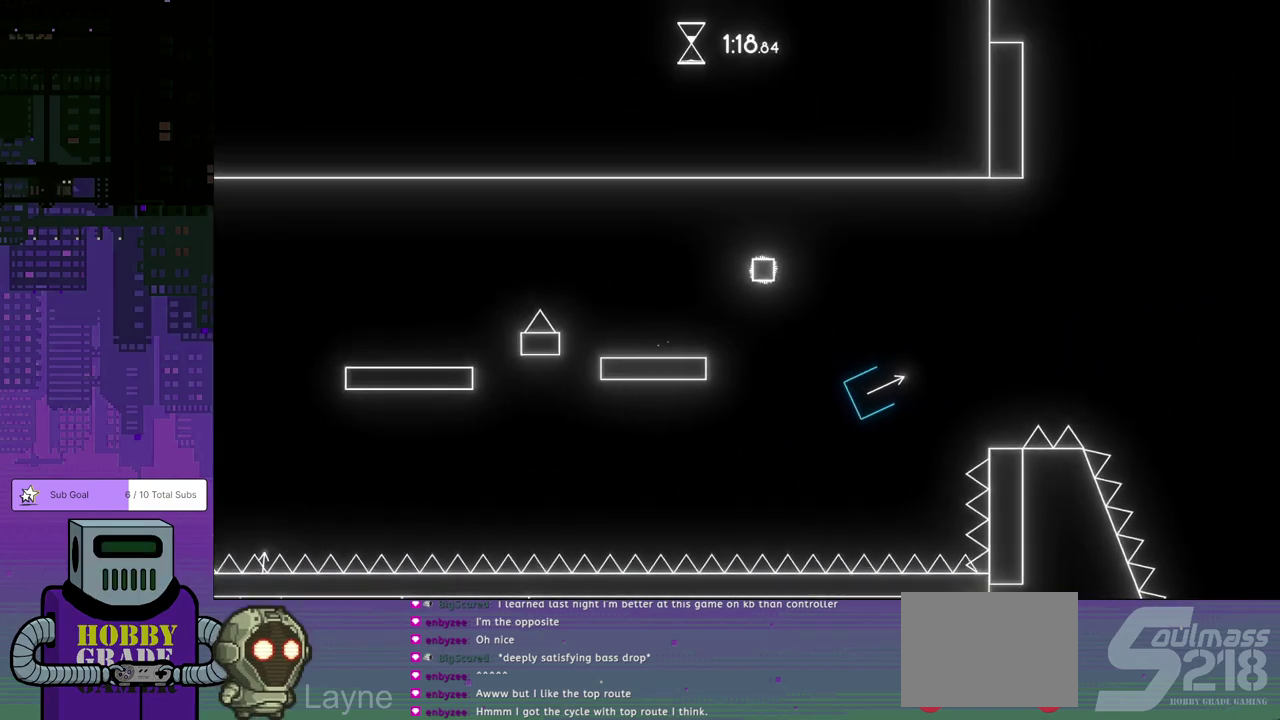
{"buttons": ["CROSS", "DPAD_DOWN", "DPAD_RIGHT"], "left_stick": "center", "events": []}
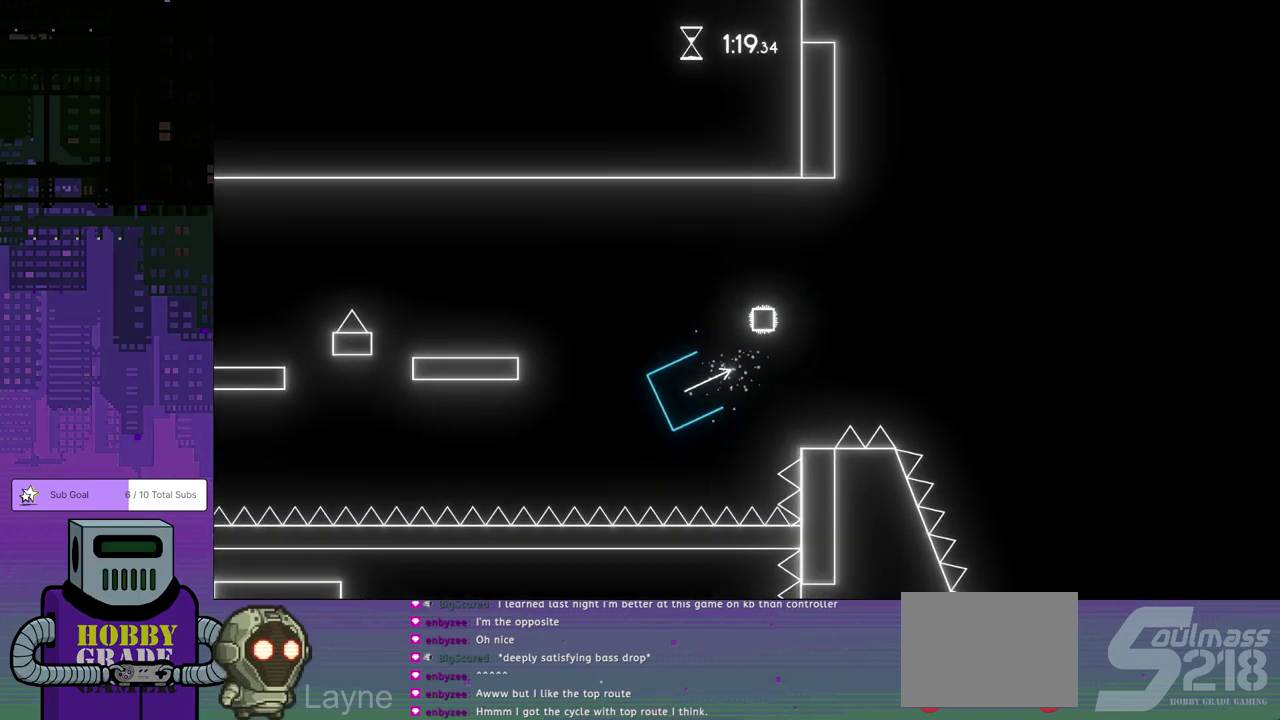
{"buttons": ["CROSS", "DPAD_DOWN", "DPAD_RIGHT"], "left_stick": "center", "events": []}
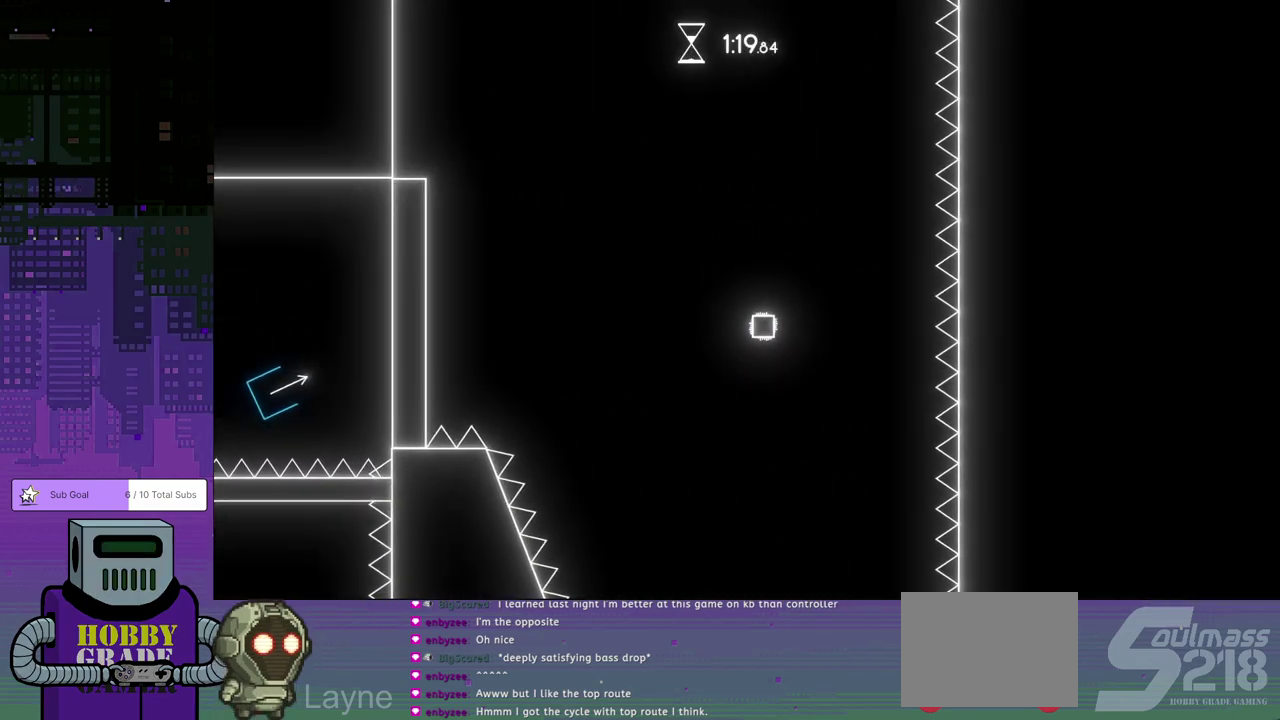
{"buttons": [], "left_stick": "center", "events": [[200, "CROSS", "up"], [383, "DPAD_DOWN", "up"], [417, "DPAD_RIGHT", "up"]]}